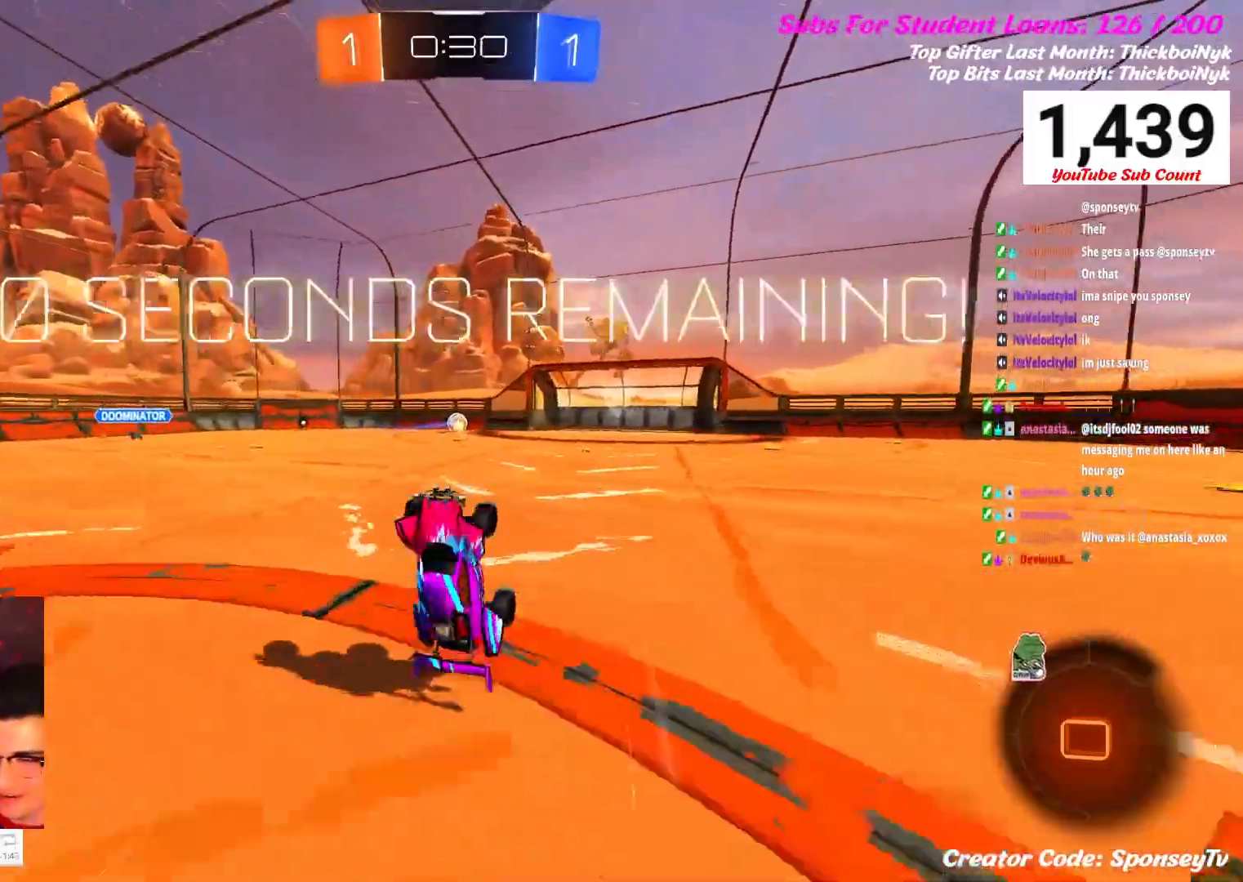
Gameplay with a controller (Xbox layout); each line is a JSON object with the inputs held at the frame after it (dt_ms = milliseconds from this image to that frame). "events" lists button and stick changes between this image and that frame as [ms after this image, input, new state], when the widget could be followed in between.
{"dt_ms": 500, "buttons": ["R2"], "left_stick": "center", "right_stick": "center", "events": []}
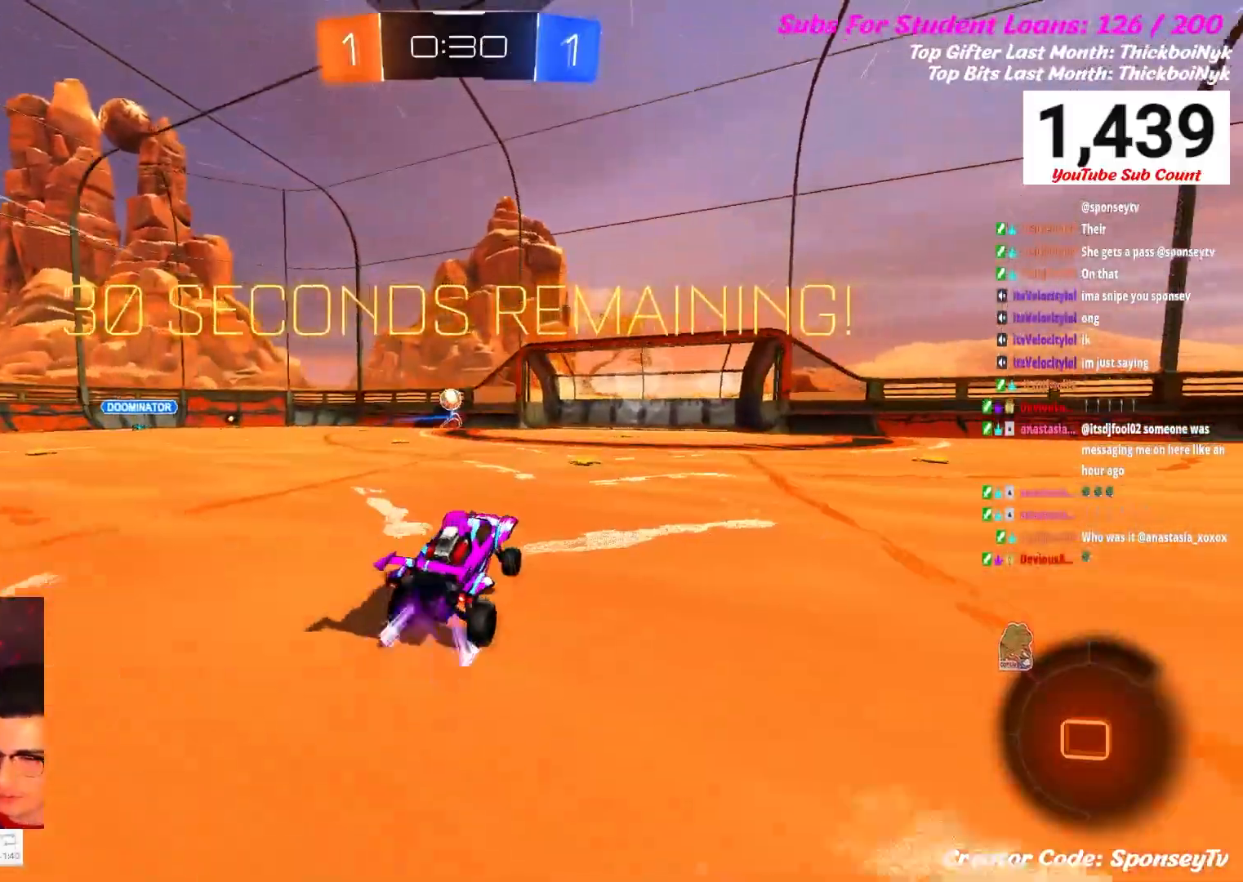
{"dt_ms": 500, "buttons": ["R2"], "left_stick": "center", "right_stick": "center", "events": [[267, "left_stick", "right"], [450, "left_stick", "center"]]}
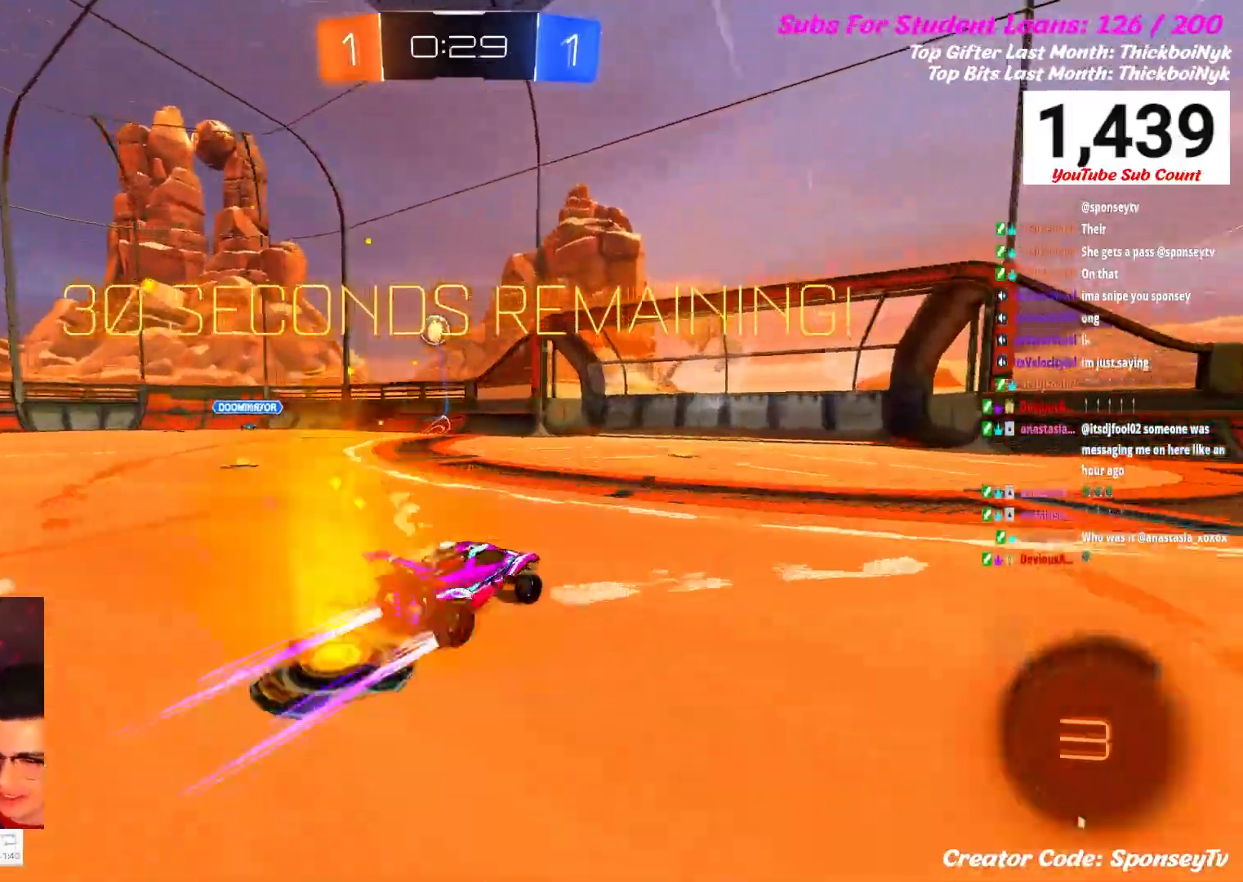
{"dt_ms": 500, "buttons": ["R2"], "left_stick": "right", "right_stick": "center", "events": [[100, "left_stick", "left"], [333, "left_stick", "right"]]}
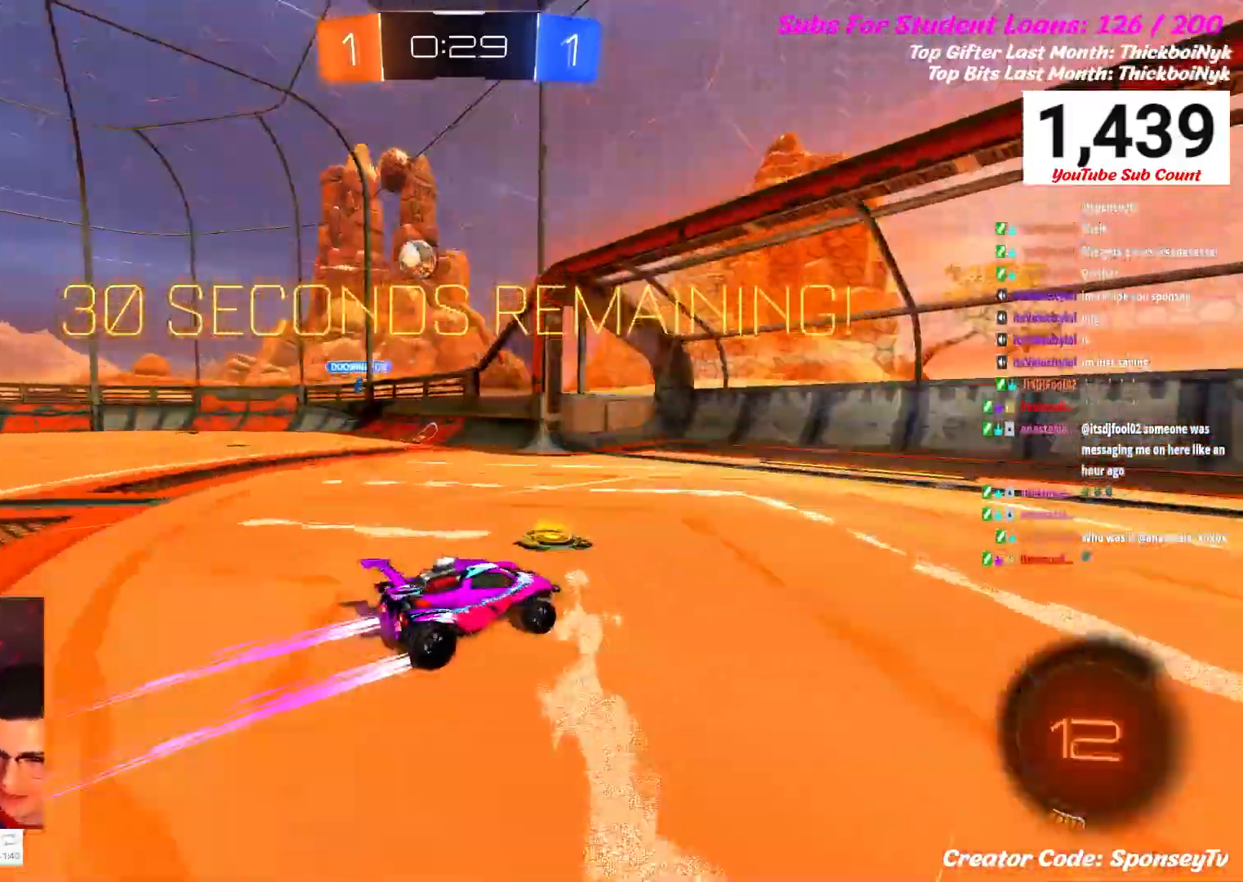
{"dt_ms": 500, "buttons": ["R2"], "left_stick": "left", "right_stick": "center", "events": [[50, "left_stick", "center"], [117, "left_stick", "left"], [150, "X", "down"], [300, "X", "up"]]}
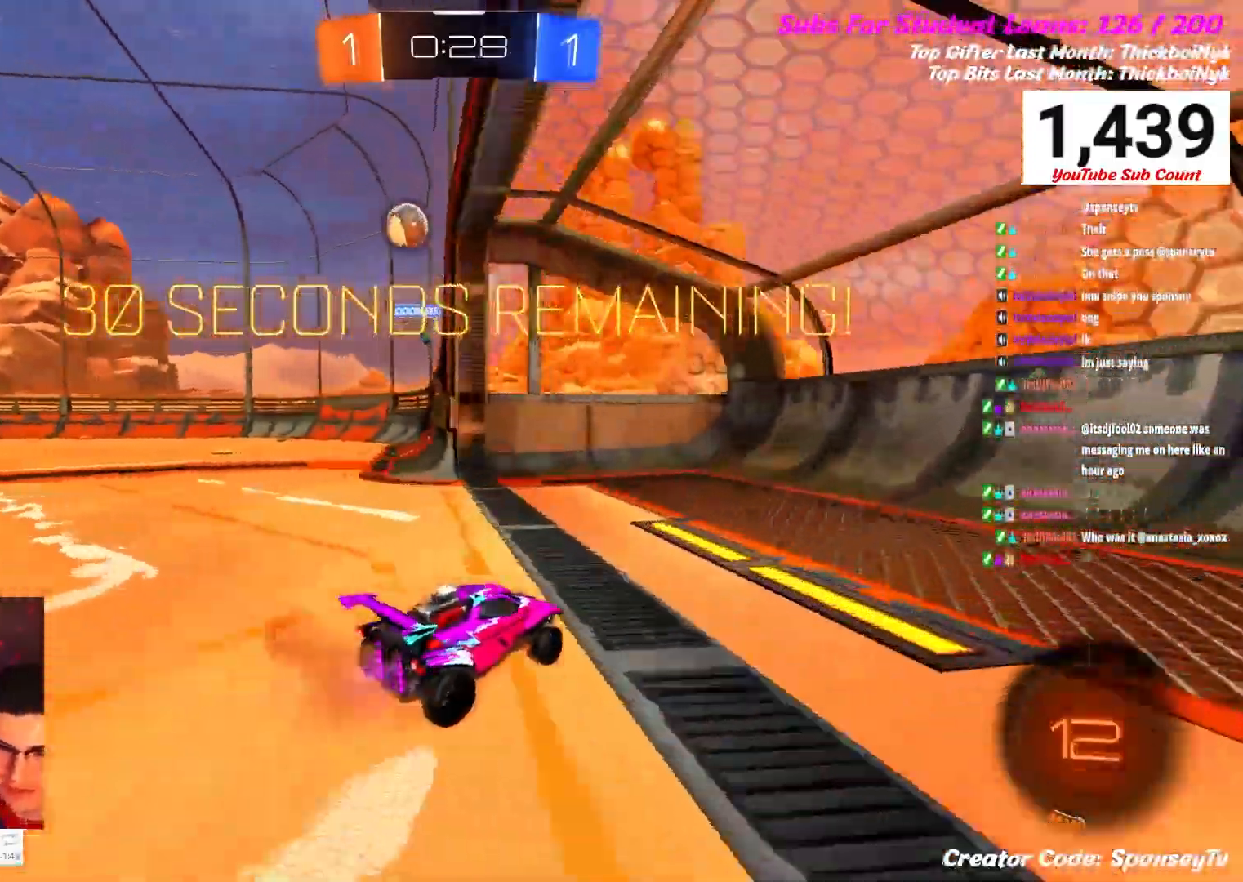
{"dt_ms": 500, "buttons": [], "left_stick": "left", "right_stick": "center", "events": [[50, "X", "down"], [167, "X", "up"], [267, "R2", "up"]]}
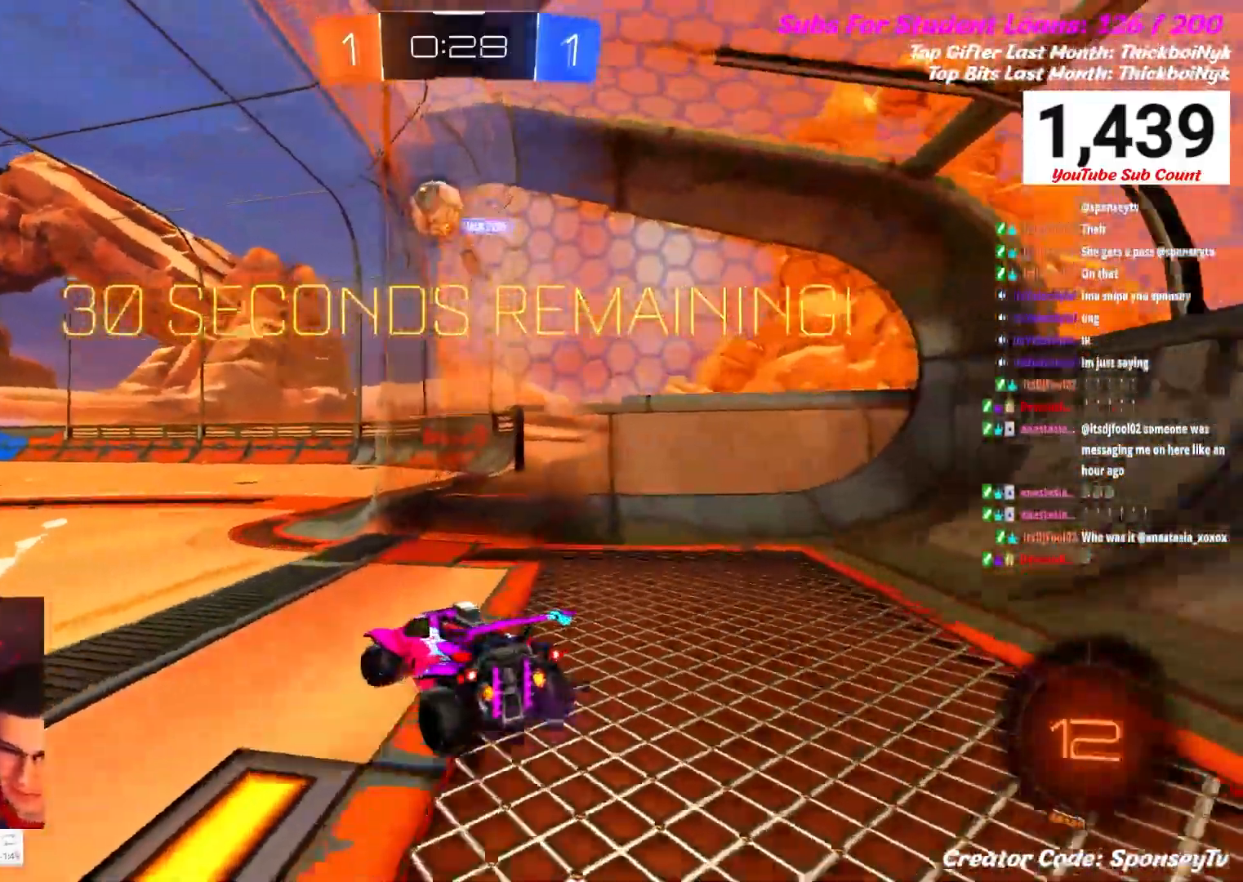
{"dt_ms": 500, "buttons": ["R2"], "left_stick": "left", "right_stick": "center", "events": [[217, "R2", "down"]]}
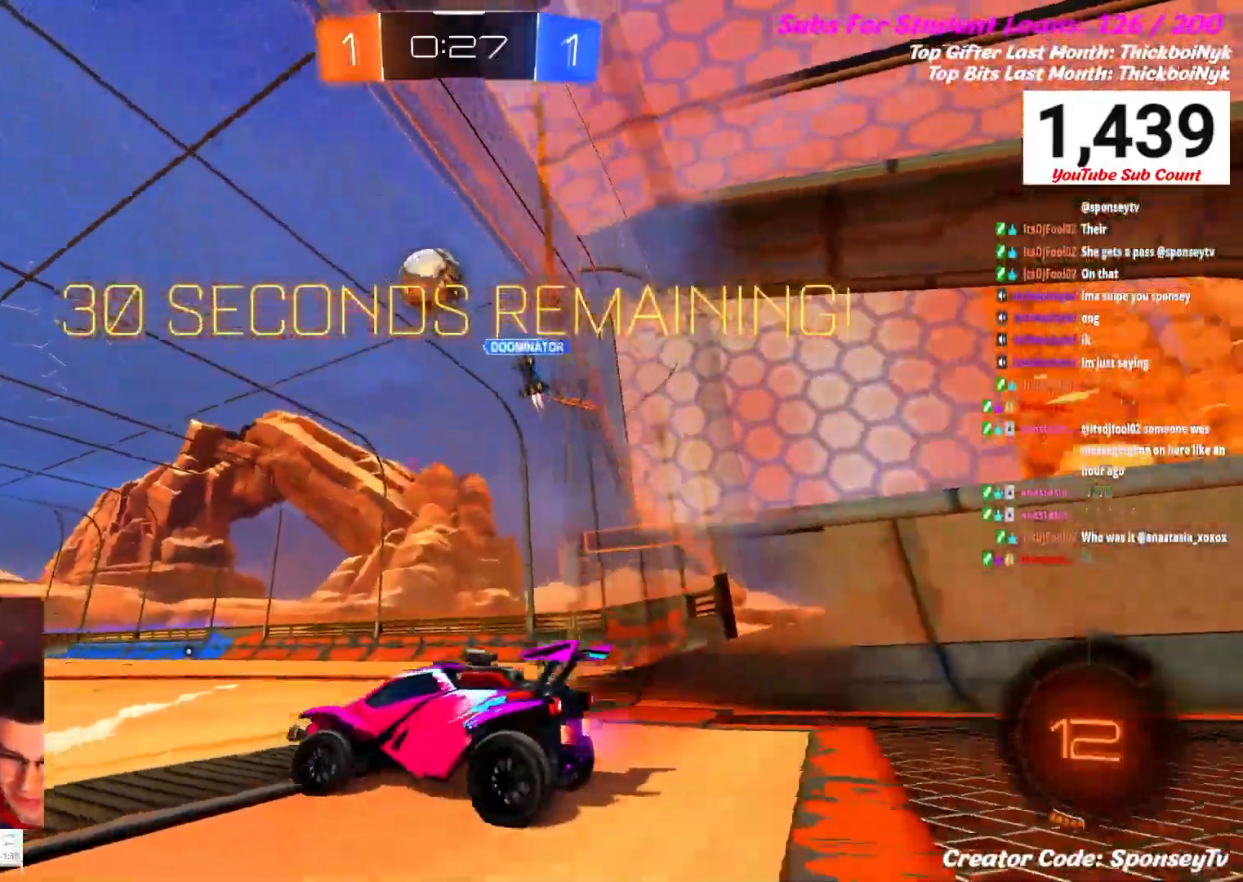
{"dt_ms": 500, "buttons": ["R2"], "left_stick": "right", "right_stick": "center", "events": [[283, "left_stick", "center"], [500, "left_stick", "right"]]}
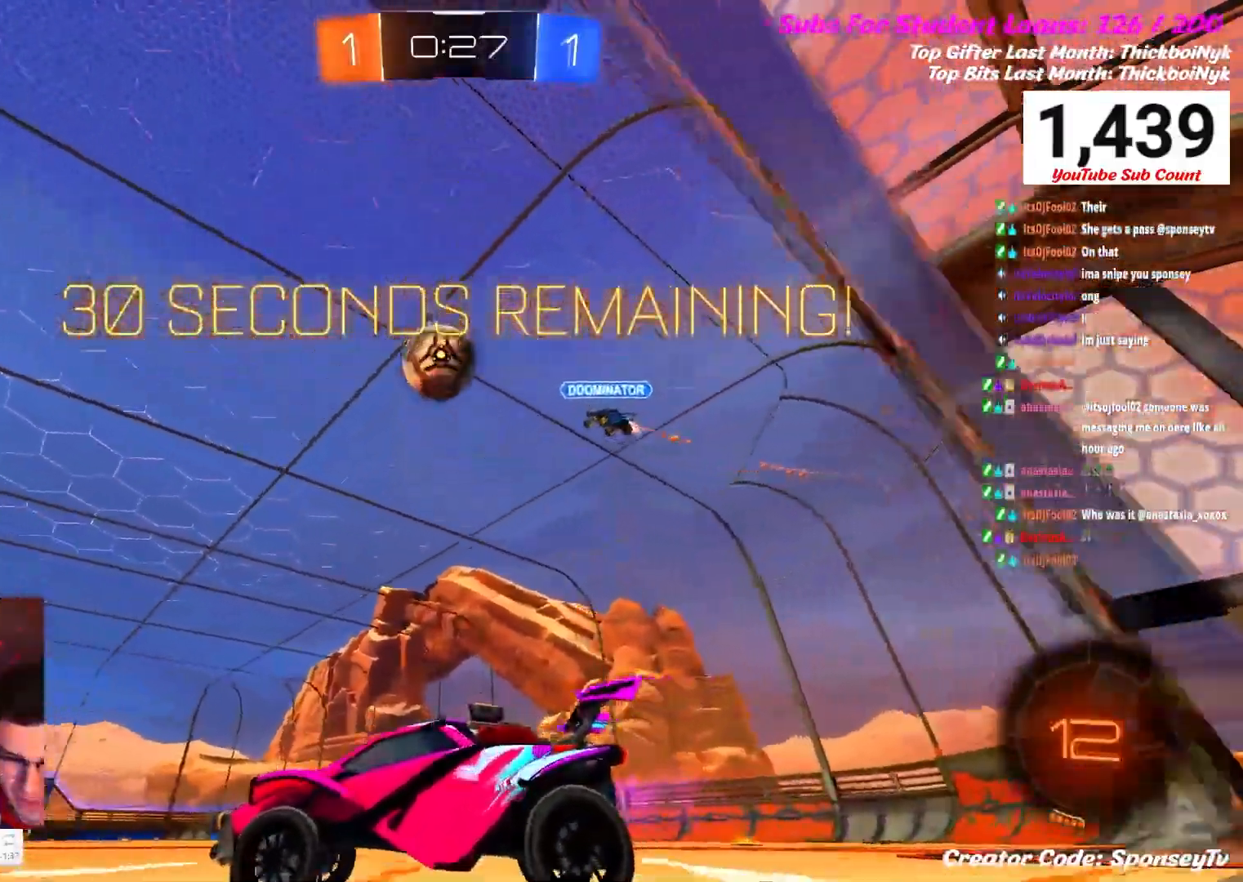
{"dt_ms": 500, "buttons": ["B", "R2"], "left_stick": "left", "right_stick": "center", "events": [[150, "left_stick", "center"], [417, "B", "down"], [500, "left_stick", "left"]]}
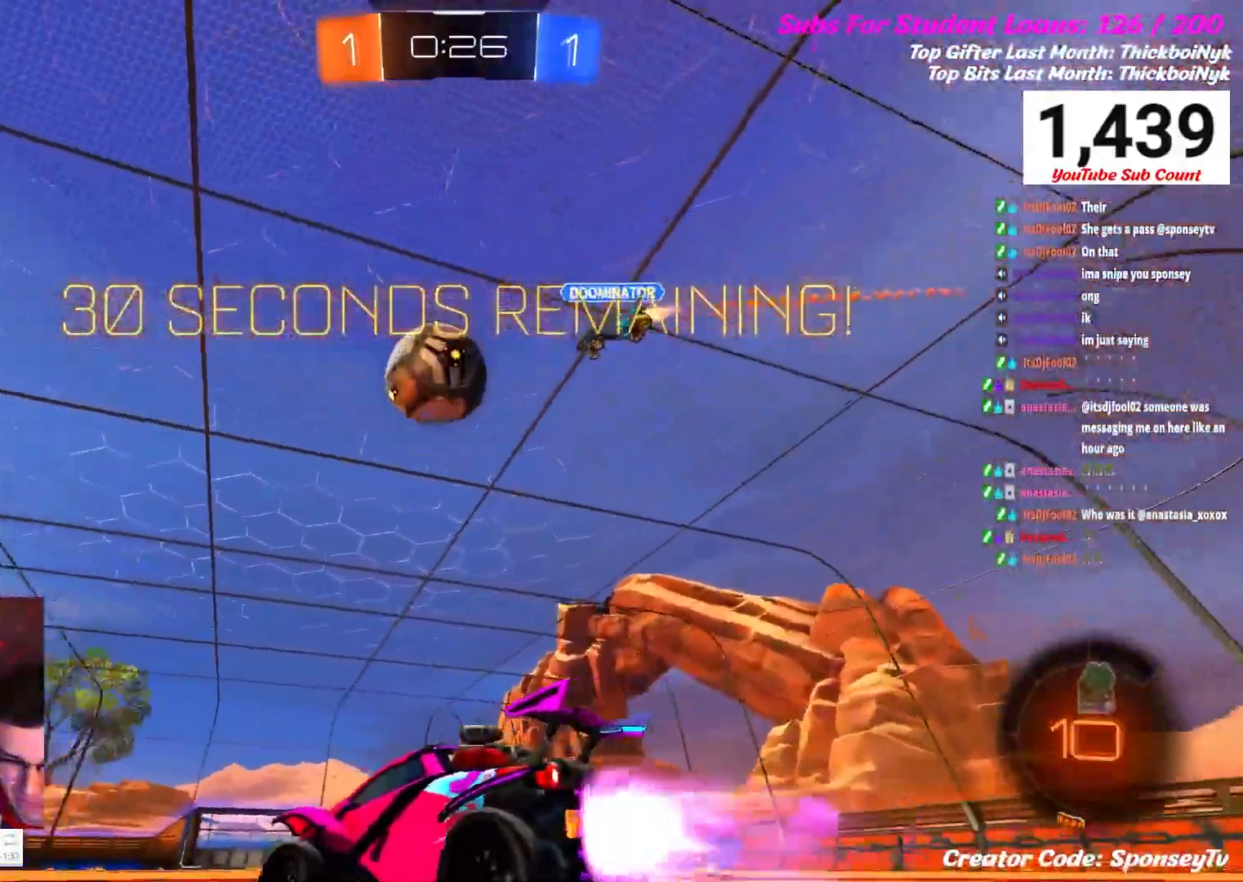
{"dt_ms": 500, "buttons": ["B", "R2"], "left_stick": "center", "right_stick": "center", "events": [[100, "B", "up"], [167, "left_stick", "center"], [383, "B", "down"]]}
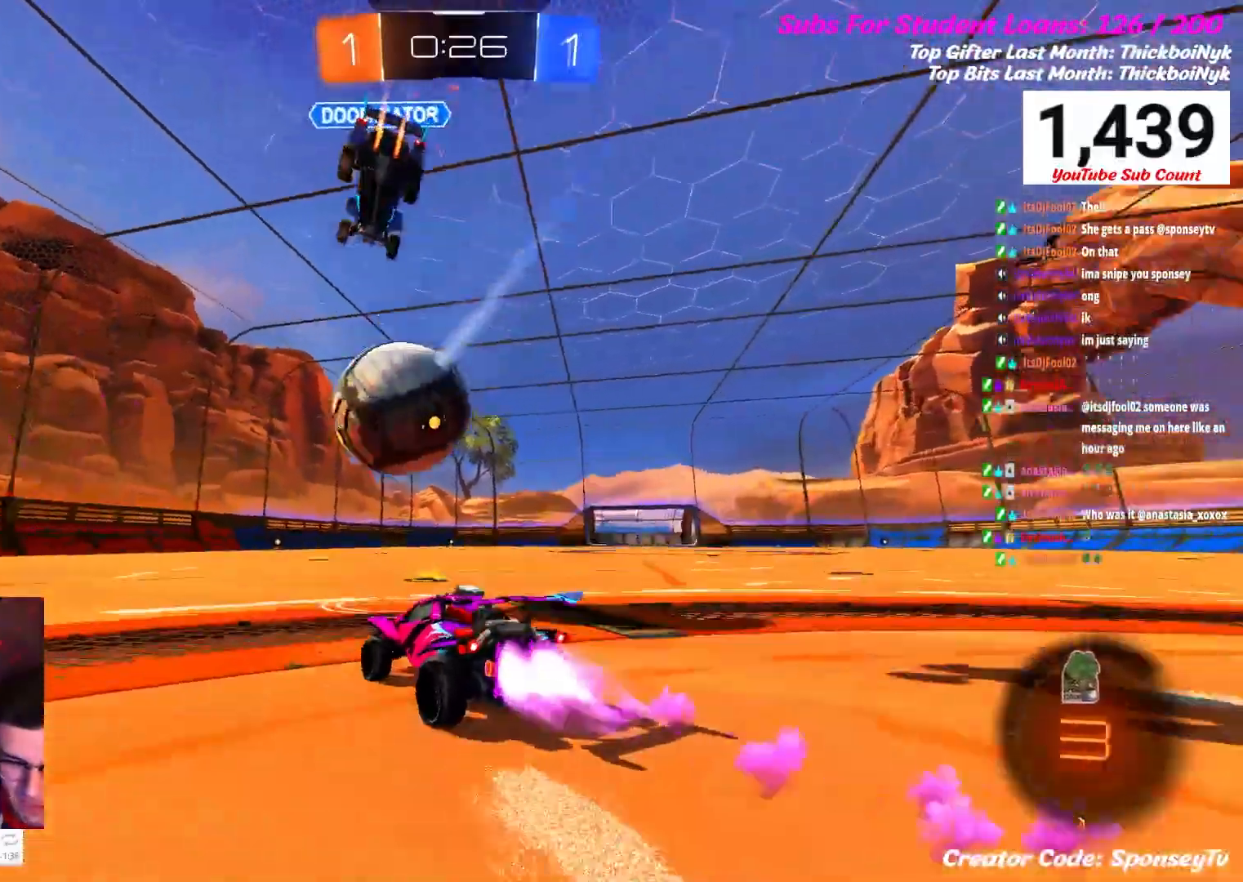
{"dt_ms": 500, "buttons": ["B", "R2"], "left_stick": "left", "right_stick": "center", "events": [[33, "left_stick", "left"], [83, "B", "up"], [233, "Y", "down"], [317, "Y", "up"], [333, "B", "down"]]}
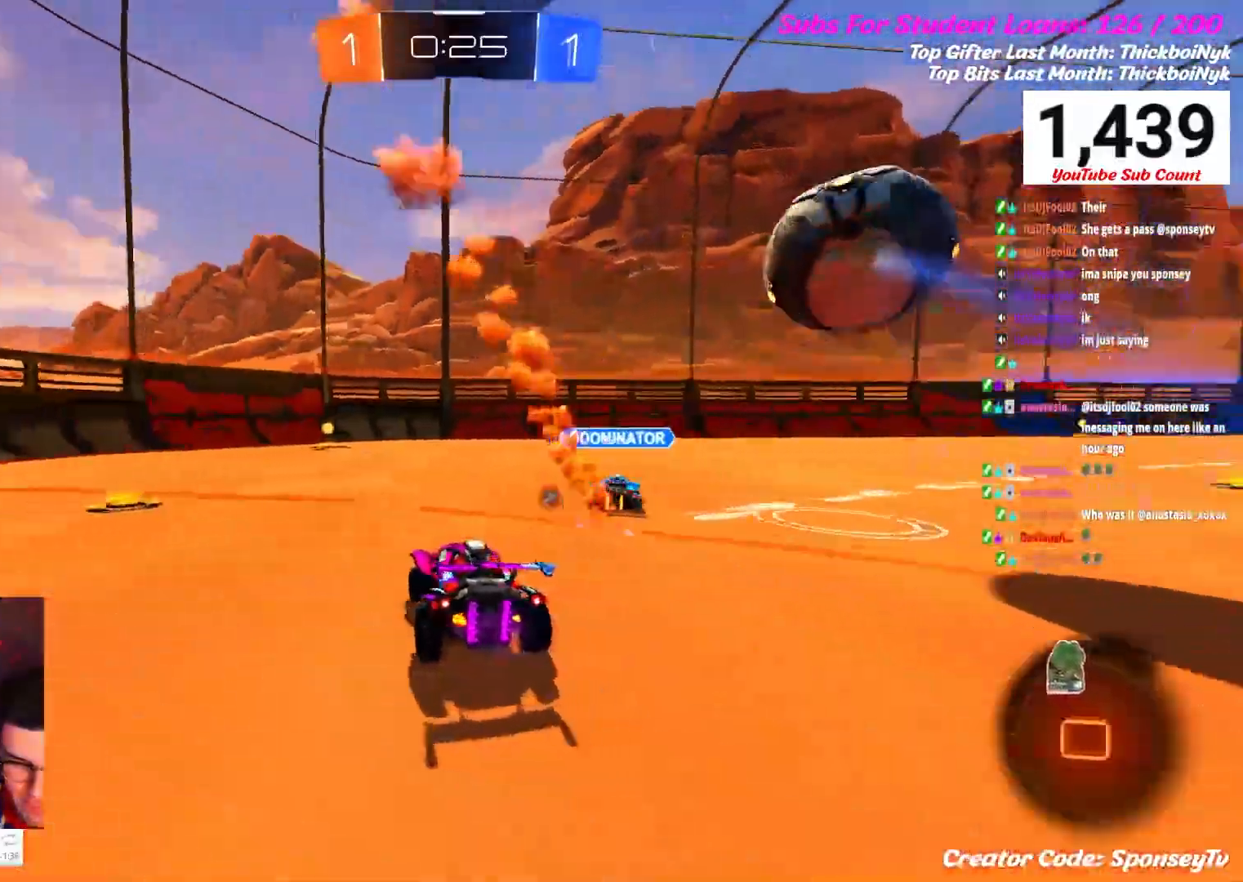
{"dt_ms": 500, "buttons": ["B", "R2"], "left_stick": "center", "right_stick": "center", "events": [[67, "left_stick", "center"], [267, "Y", "down"], [417, "Y", "up"]]}
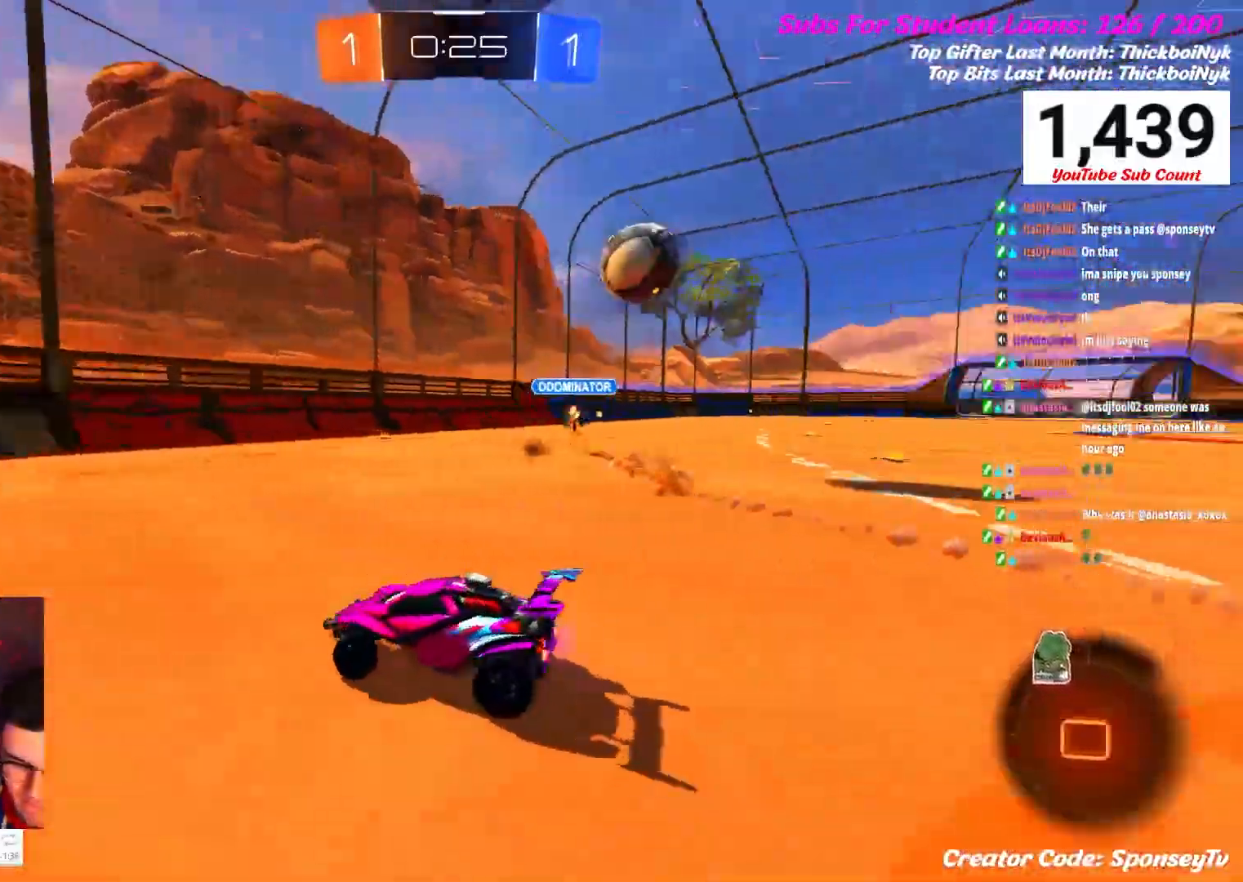
{"dt_ms": 500, "buttons": ["B", "R2"], "left_stick": "right", "right_stick": "center", "events": [[250, "left_stick", "right"]]}
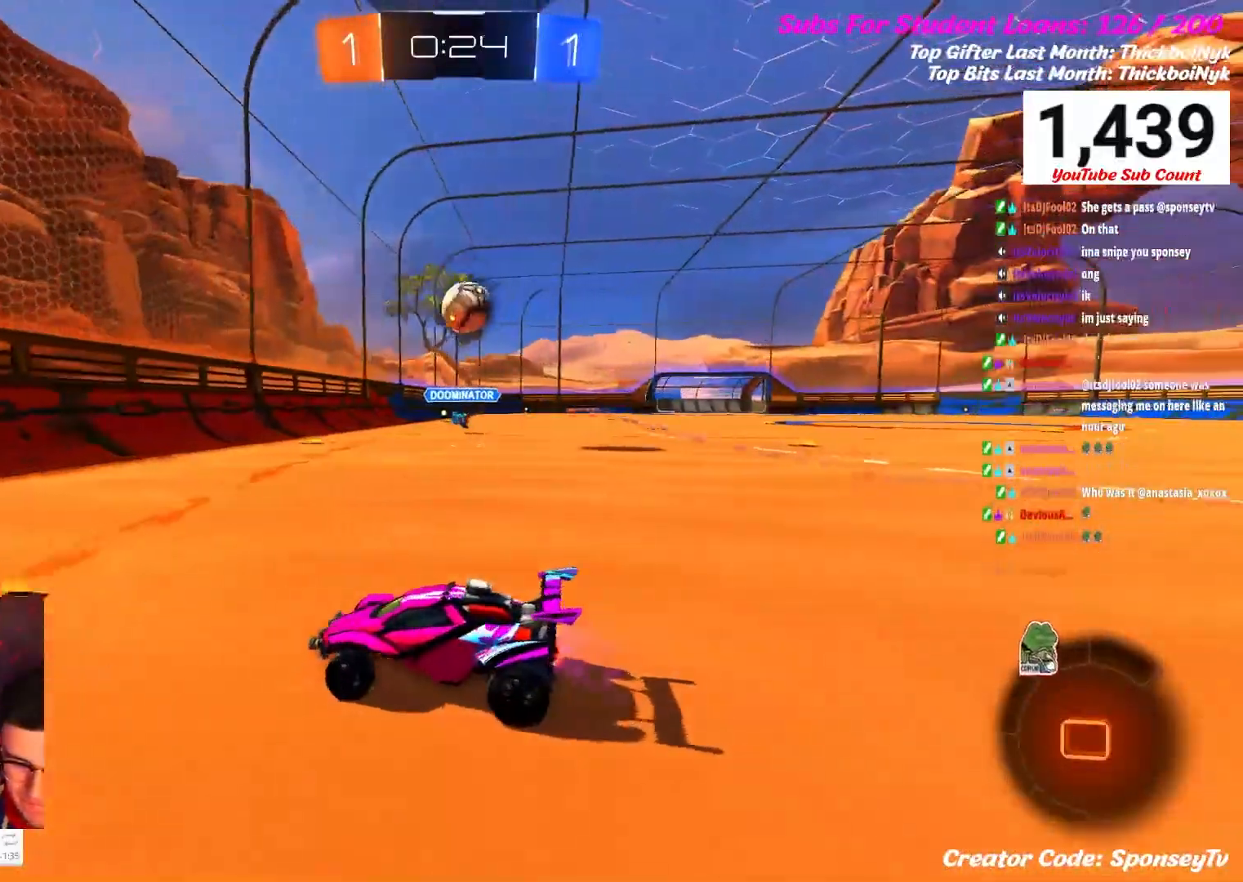
{"dt_ms": 500, "buttons": ["R2"], "left_stick": "right", "right_stick": "center", "events": [[150, "left_stick", "center"], [383, "left_stick", "right"], [483, "B", "up"]]}
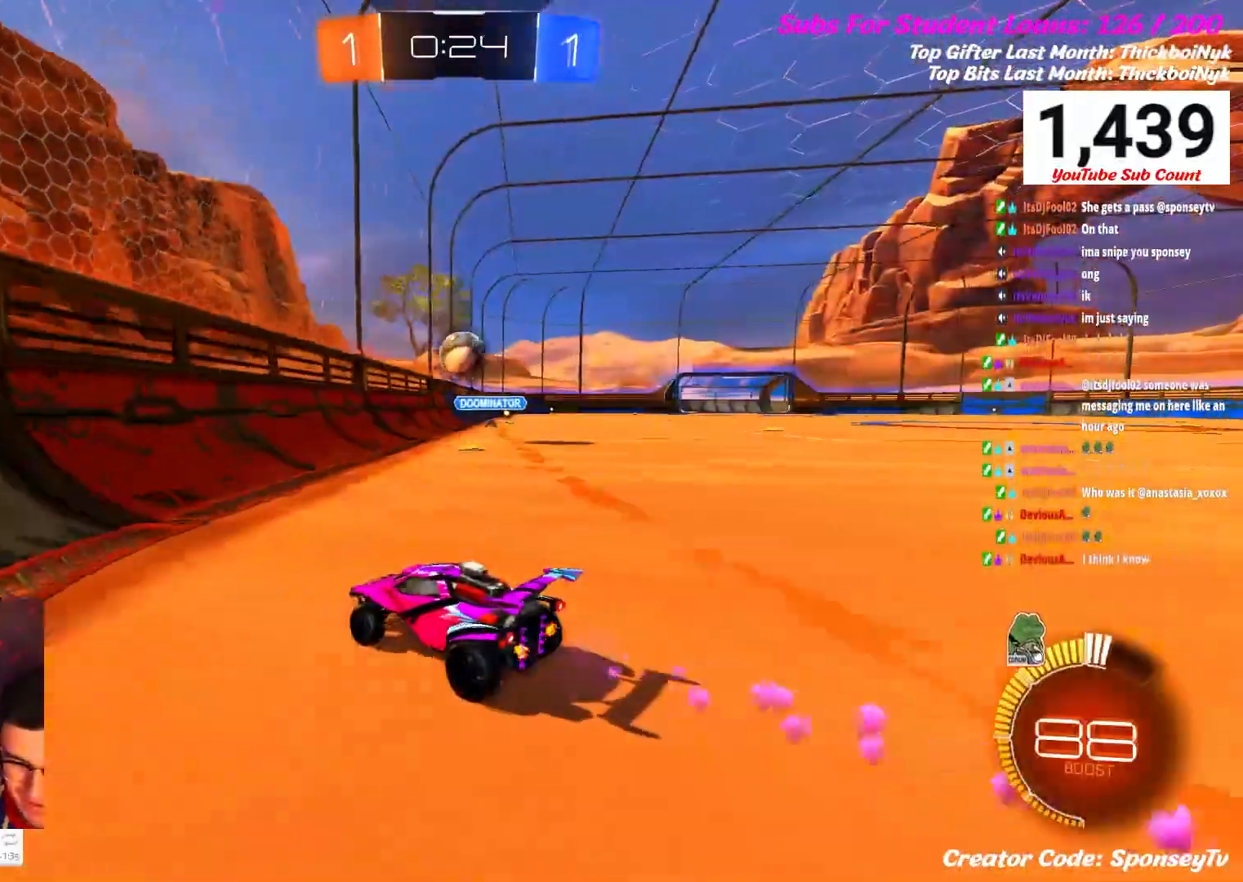
{"dt_ms": 500, "buttons": ["B", "R2"], "left_stick": "right", "right_stick": "center", "events": [[200, "B", "down"]]}
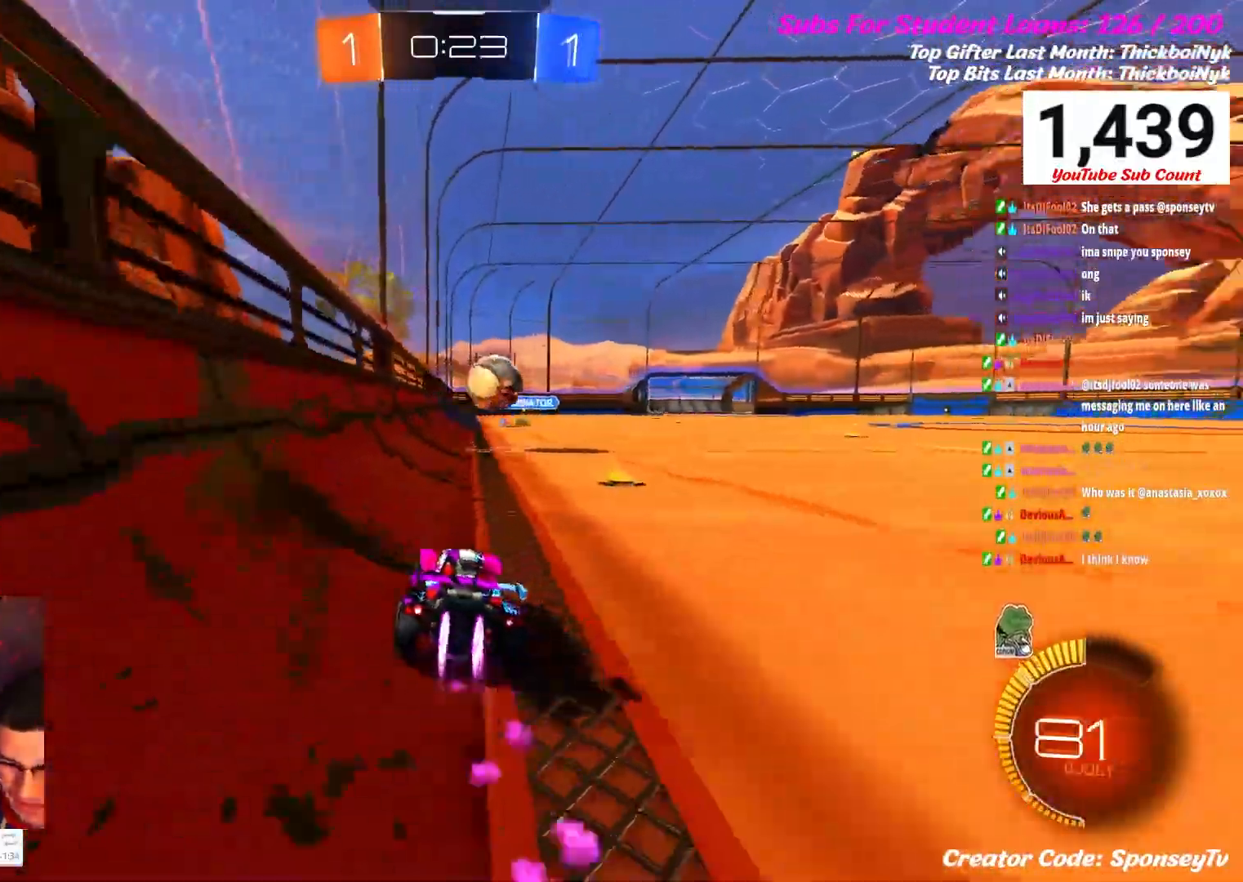
{"dt_ms": 500, "buttons": [], "left_stick": "center", "right_stick": "center", "events": [[217, "B", "up"], [333, "left_stick", "center"], [417, "R2", "up"]]}
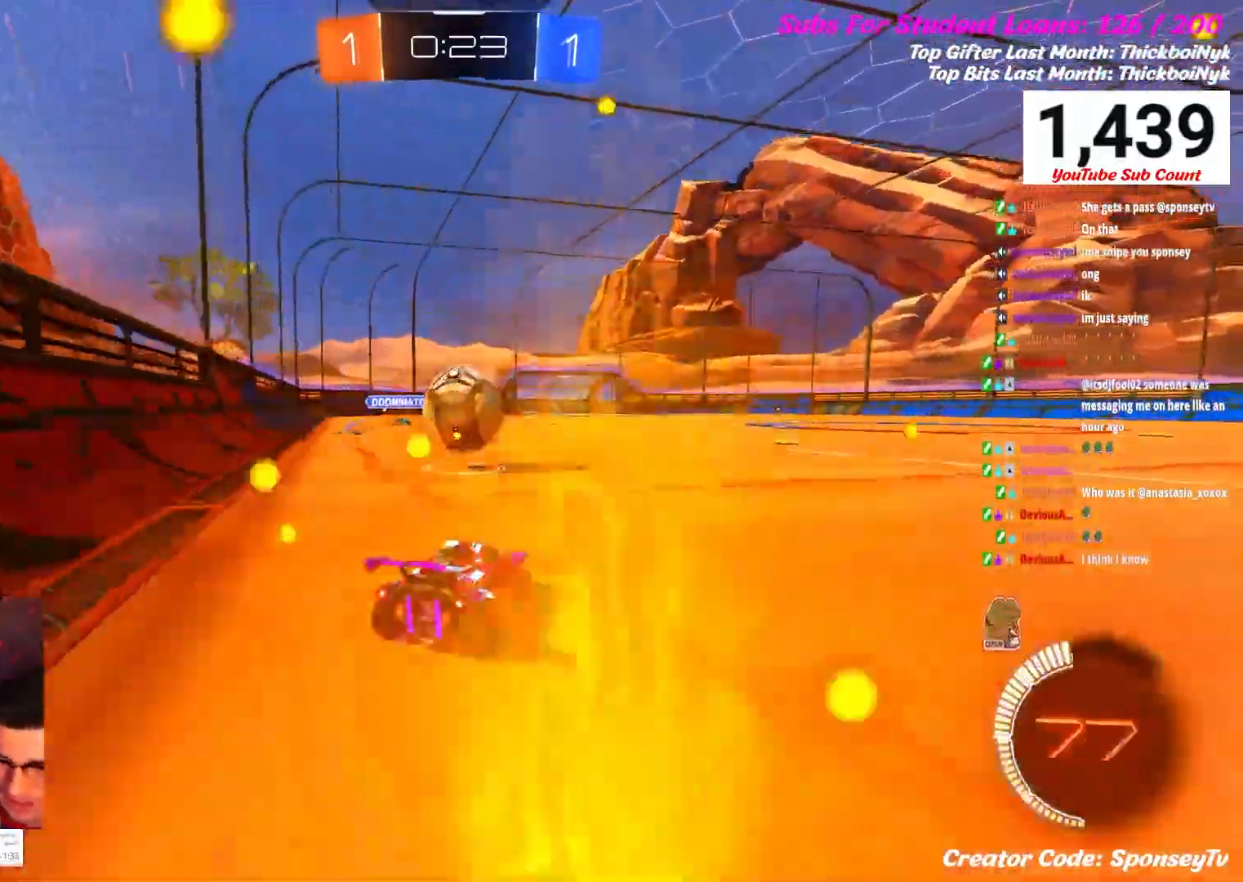
{"dt_ms": 500, "buttons": ["R2"], "left_stick": "center", "right_stick": "center", "events": [[217, "left_stick", "left"], [250, "L2", "down"], [317, "R2", "down"], [333, "L2", "up"], [333, "left_stick", "center"], [350, "Y", "down"], [433, "Y", "up"]]}
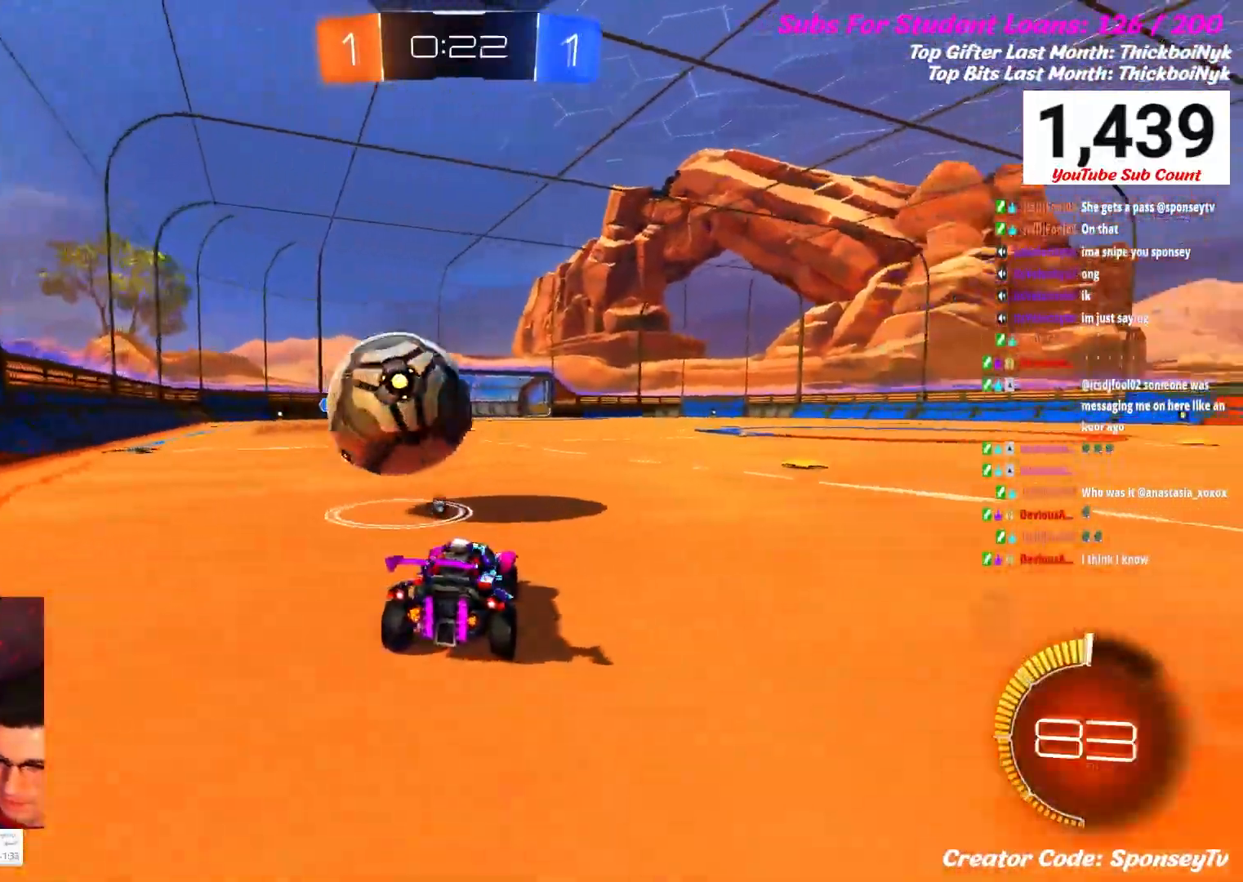
{"dt_ms": 500, "buttons": ["B", "R2"], "left_stick": "center", "right_stick": "center", "events": [[17, "left_stick", "left"], [83, "left_stick", "center"], [167, "B", "down"], [283, "left_stick", "right"], [383, "left_stick", "center"]]}
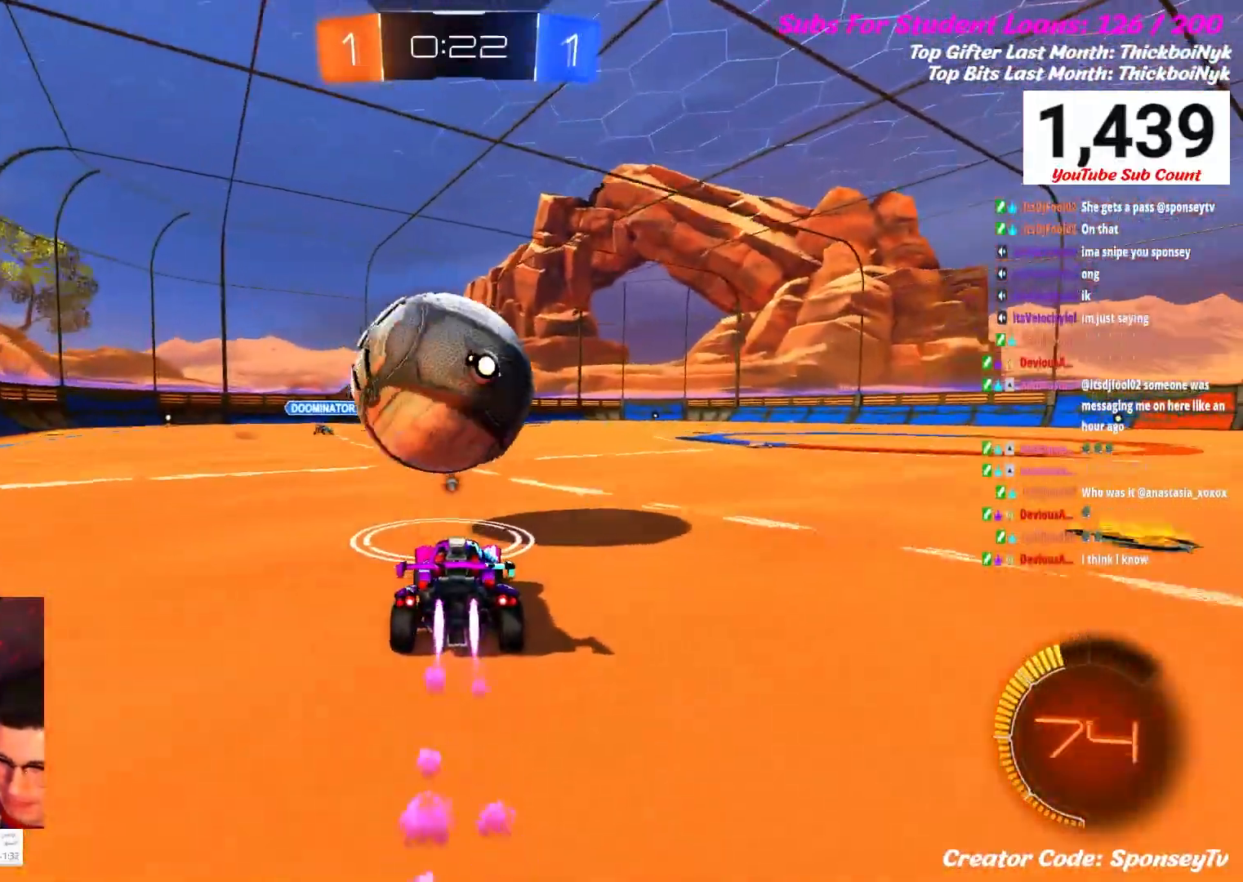
{"dt_ms": 500, "buttons": ["B", "R2"], "left_stick": "center", "right_stick": "center", "events": [[33, "left_stick", "right"], [217, "left_stick", "center"], [350, "left_stick", "left"], [483, "left_stick", "center"]]}
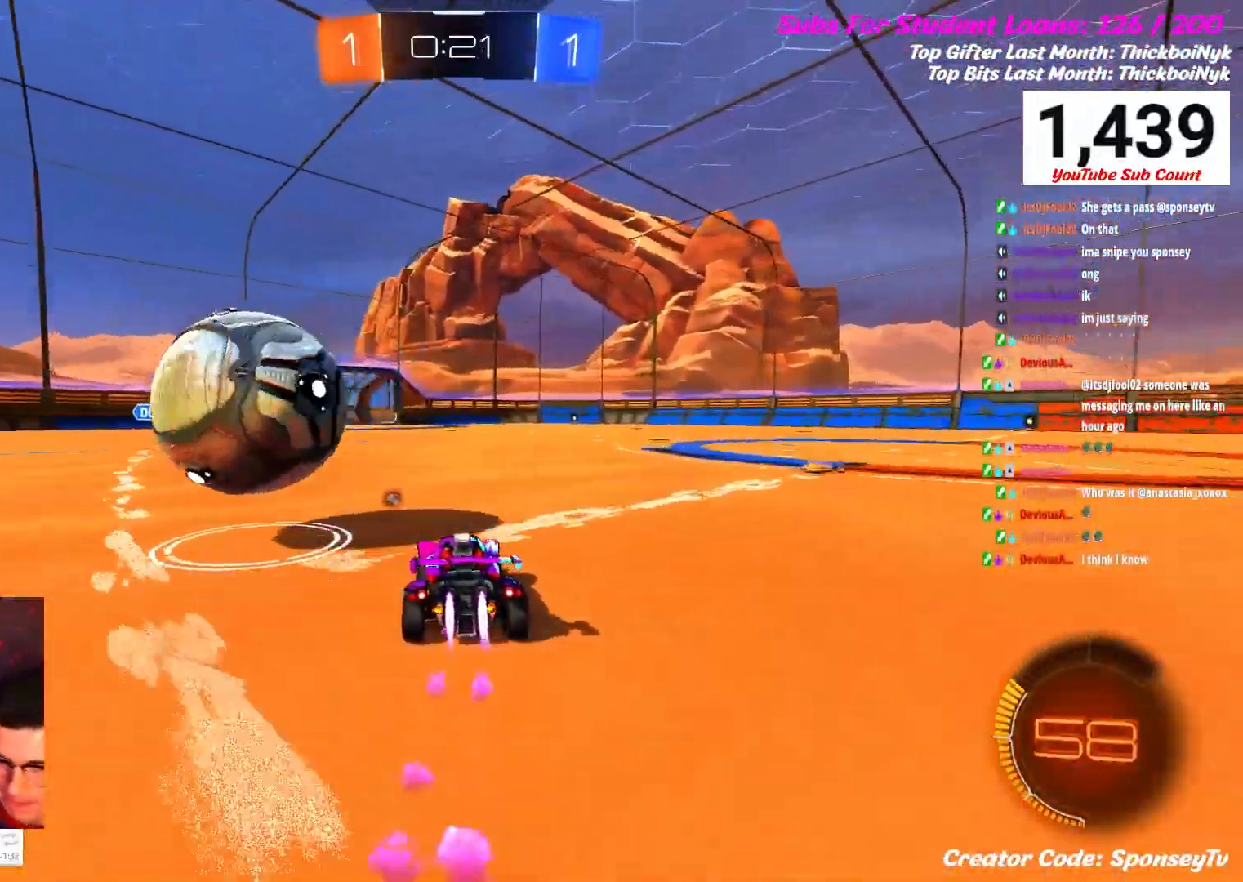
{"dt_ms": 1000, "buttons": [], "left_stick": "left", "right_stick": "center"}
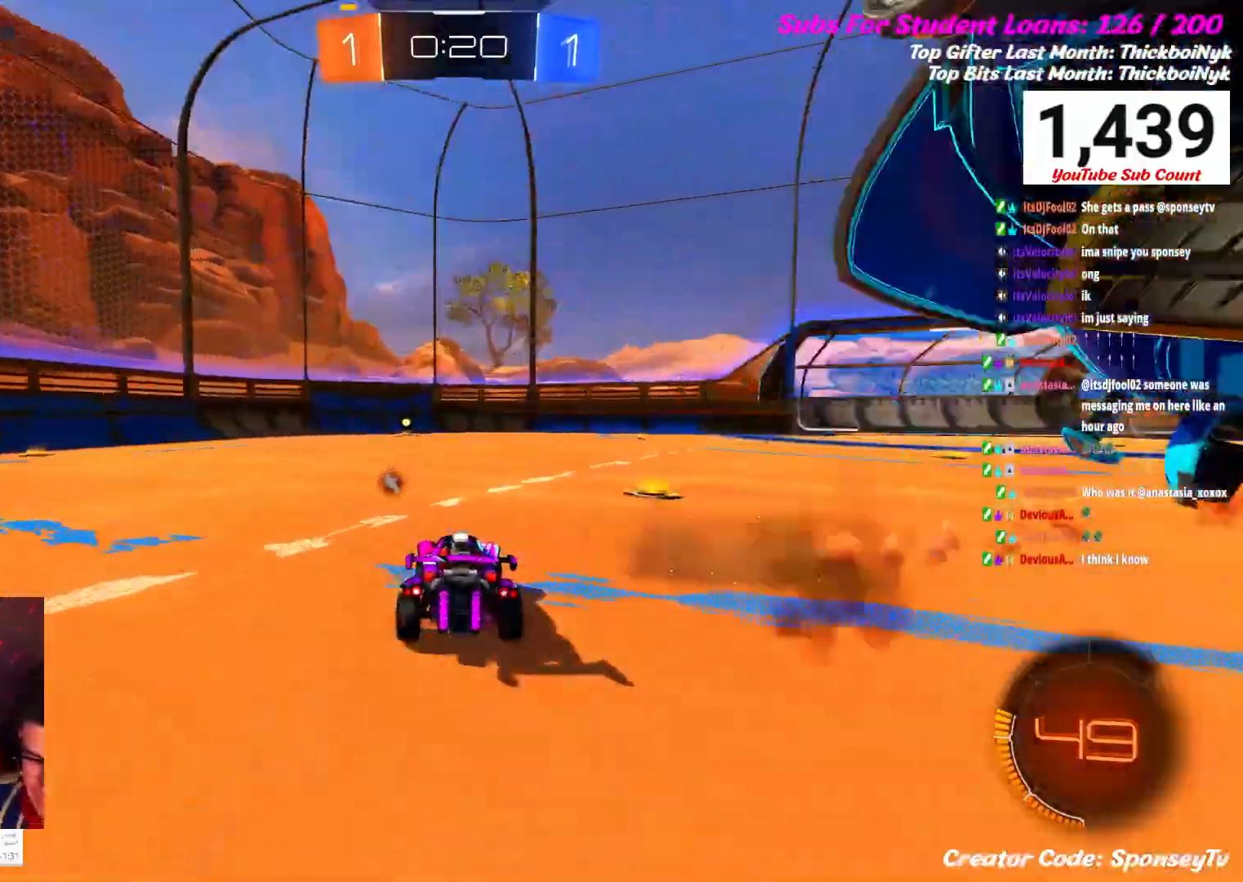
{"dt_ms": 500, "buttons": ["R2"], "left_stick": "left", "right_stick": "center", "events": [[83, "R2", "down"], [117, "Y", "down"], [217, "Y", "up"], [350, "X", "down"], [450, "X", "up"]]}
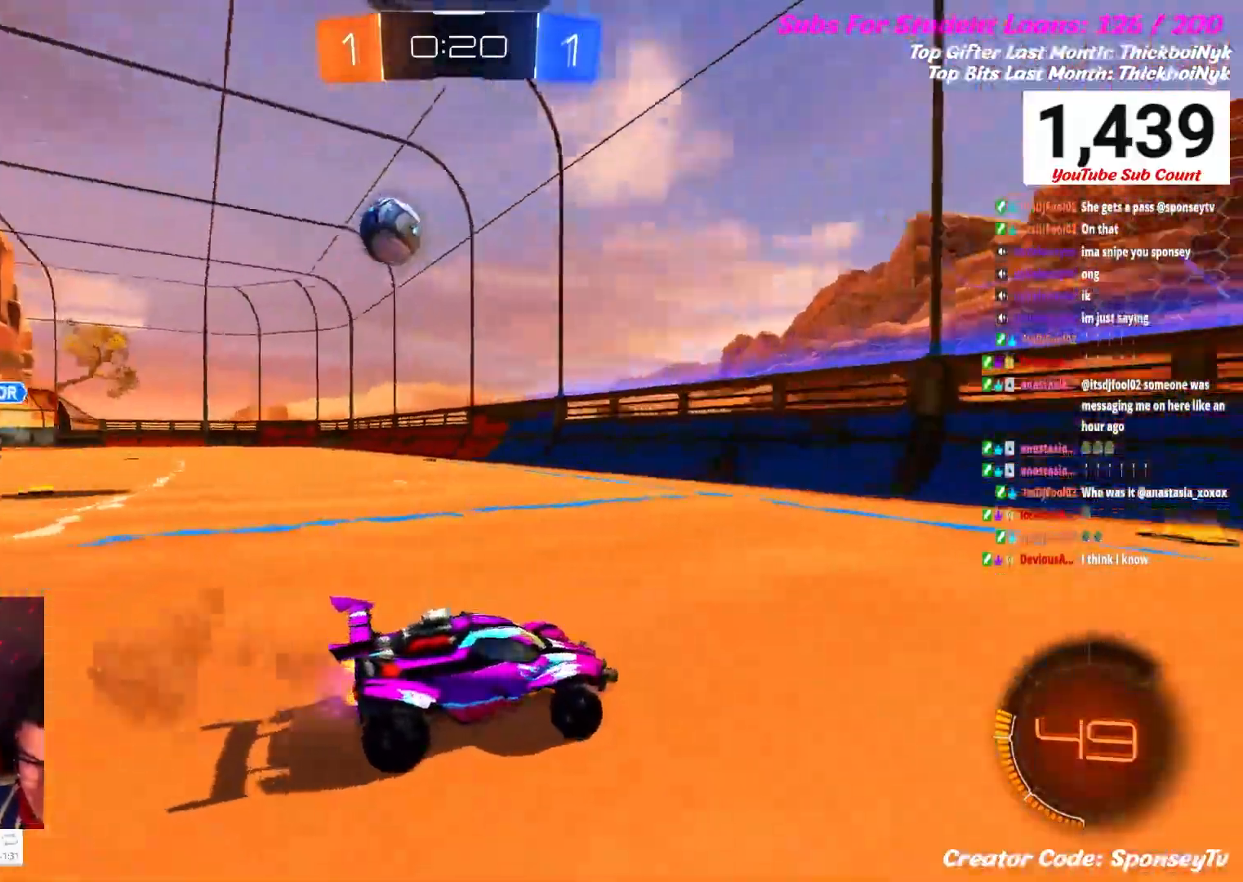
{"dt_ms": 500, "buttons": ["R2"], "left_stick": "center", "right_stick": "center", "events": [[233, "left_stick", "center"]]}
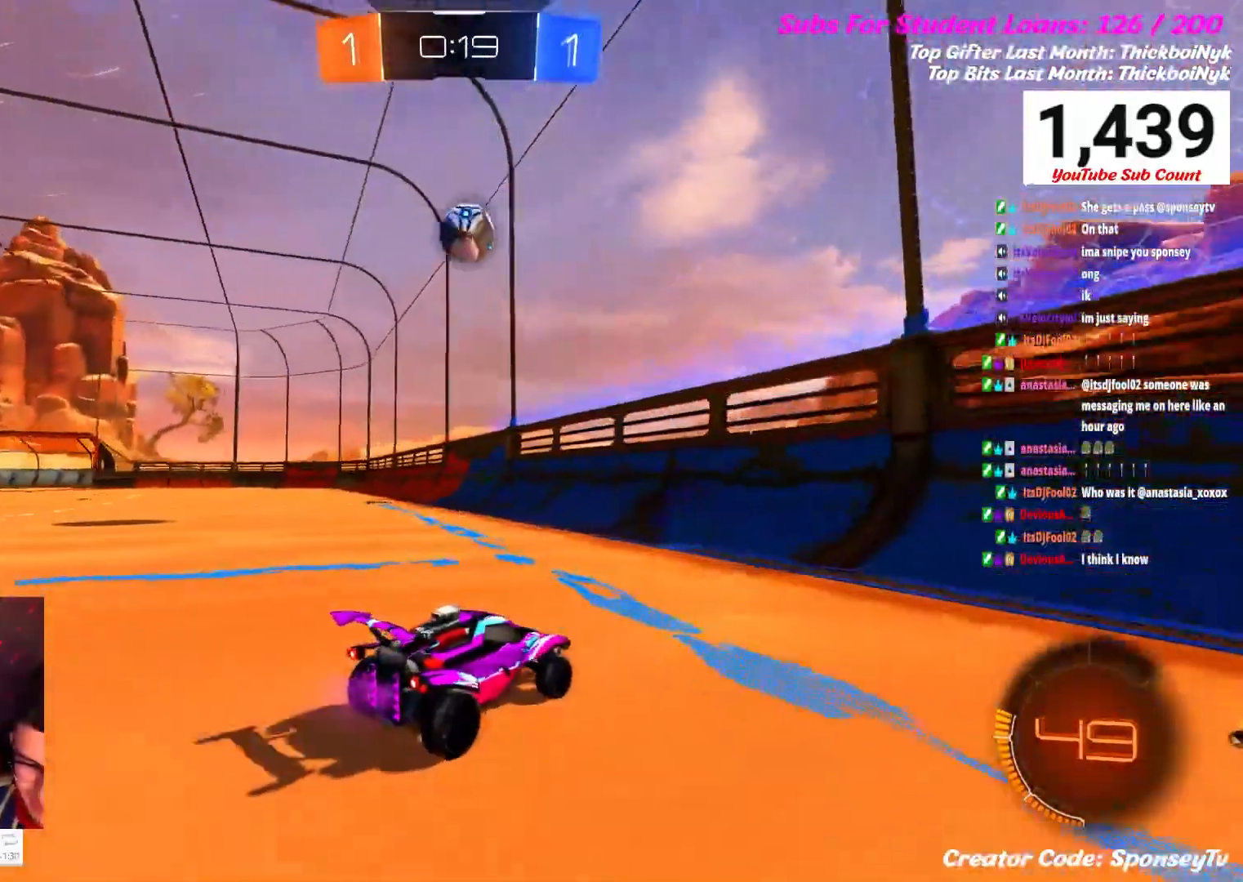
{"dt_ms": 500, "buttons": ["R2"], "left_stick": "left", "right_stick": "center", "events": [[83, "left_stick", "left"]]}
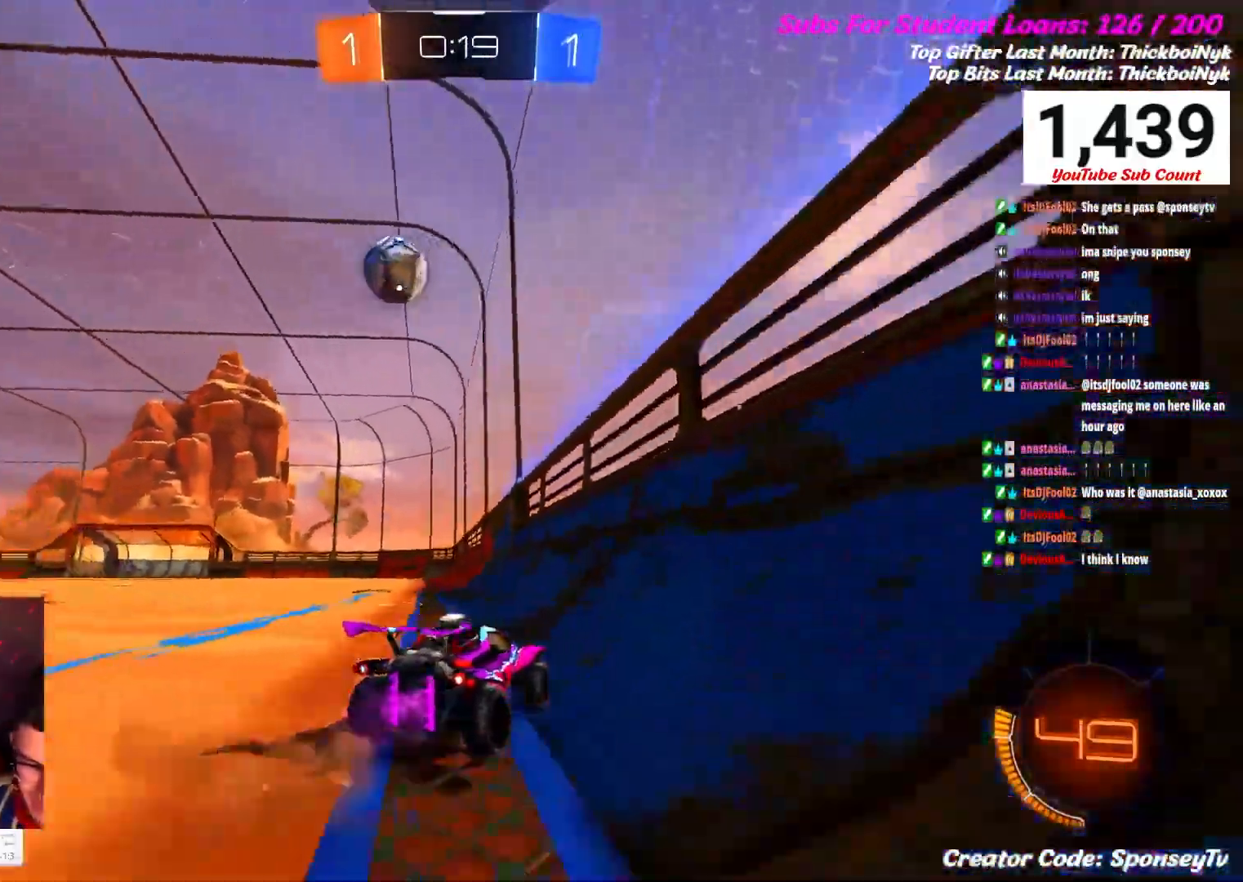
{"dt_ms": 500, "buttons": ["B", "R2"], "left_stick": "left", "right_stick": "center", "events": [[183, "B", "down"]]}
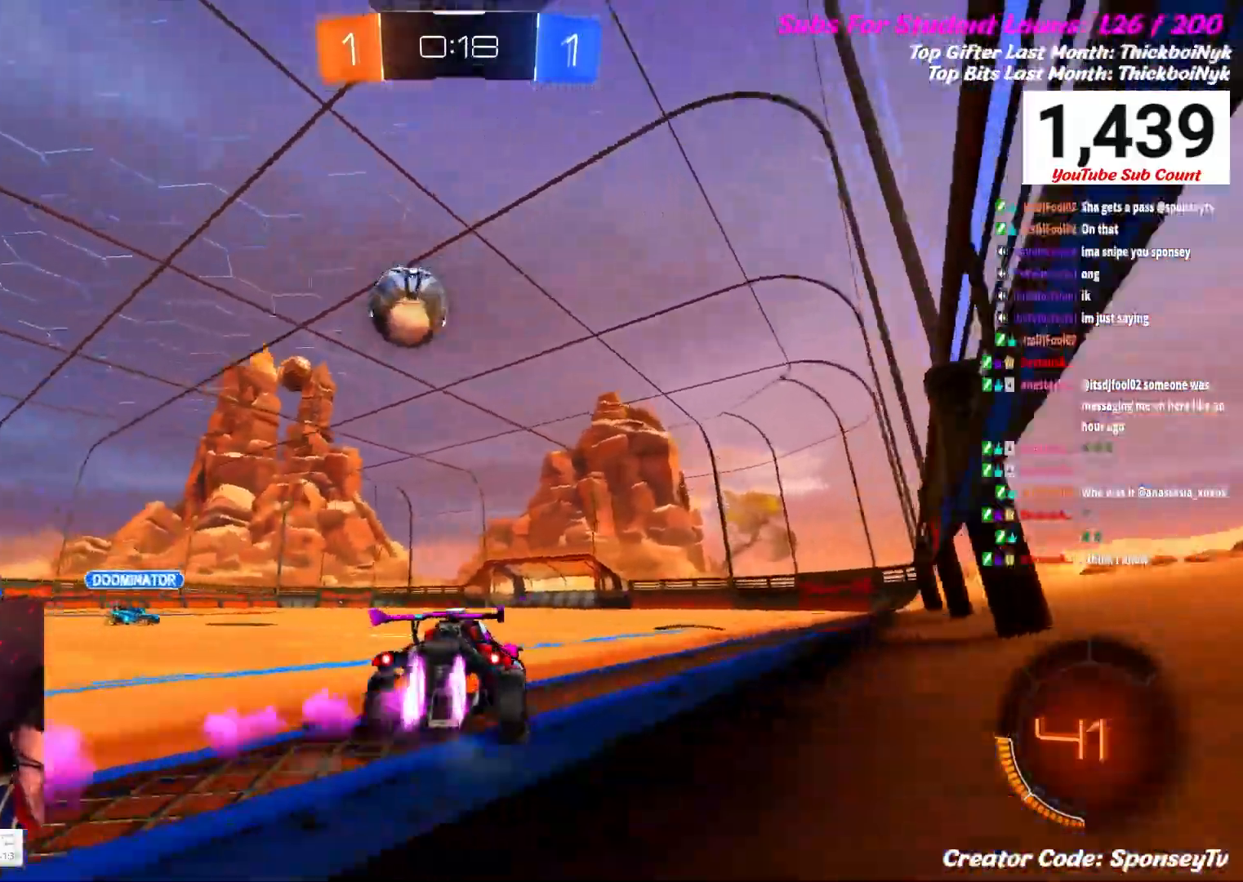
{"dt_ms": 500, "buttons": ["B", "R2"], "left_stick": "right", "right_stick": "center", "events": [[67, "left_stick", "center"], [150, "left_stick", "right"]]}
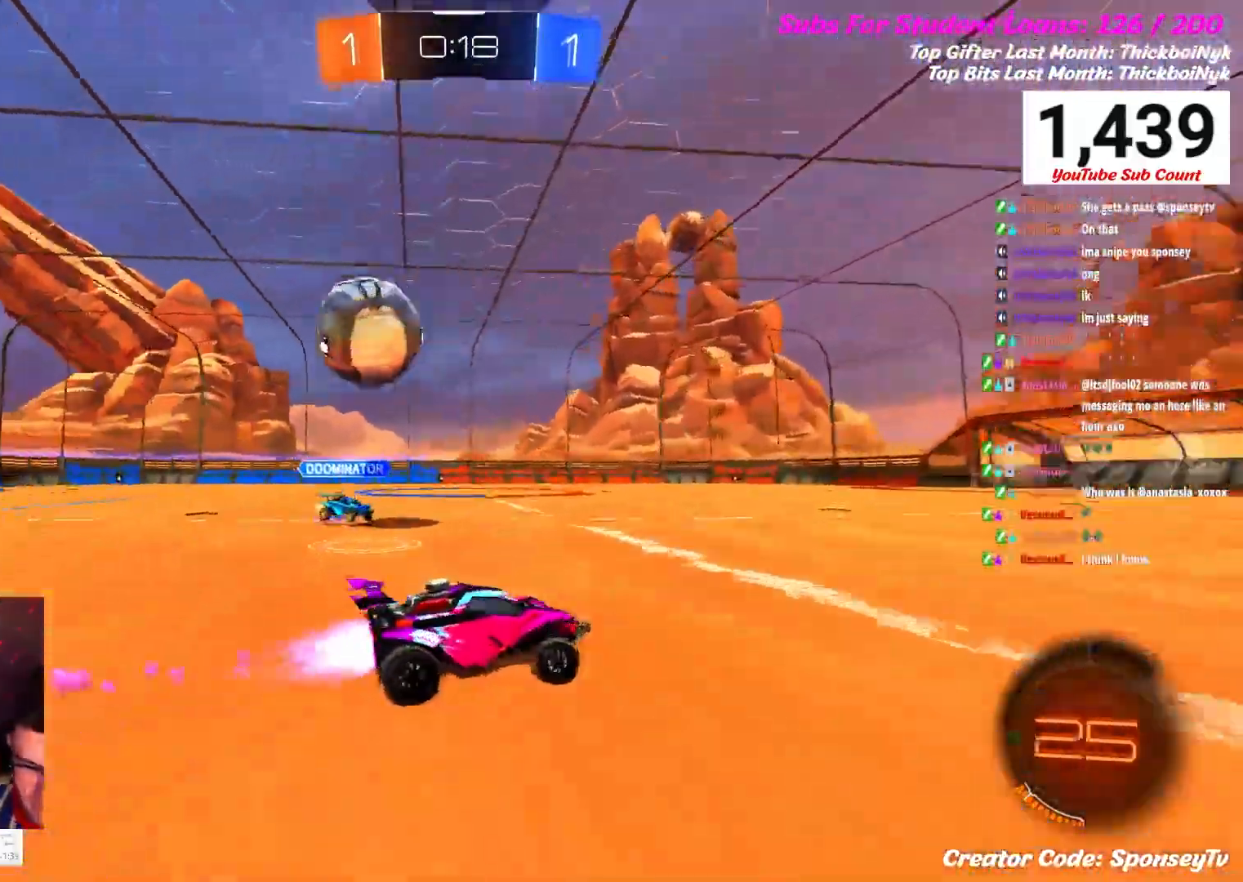
{"dt_ms": 500, "buttons": ["R2"], "left_stick": "right", "right_stick": "center", "events": [[17, "left_stick", "center"], [50, "B", "up"], [333, "left_stick", "right"]]}
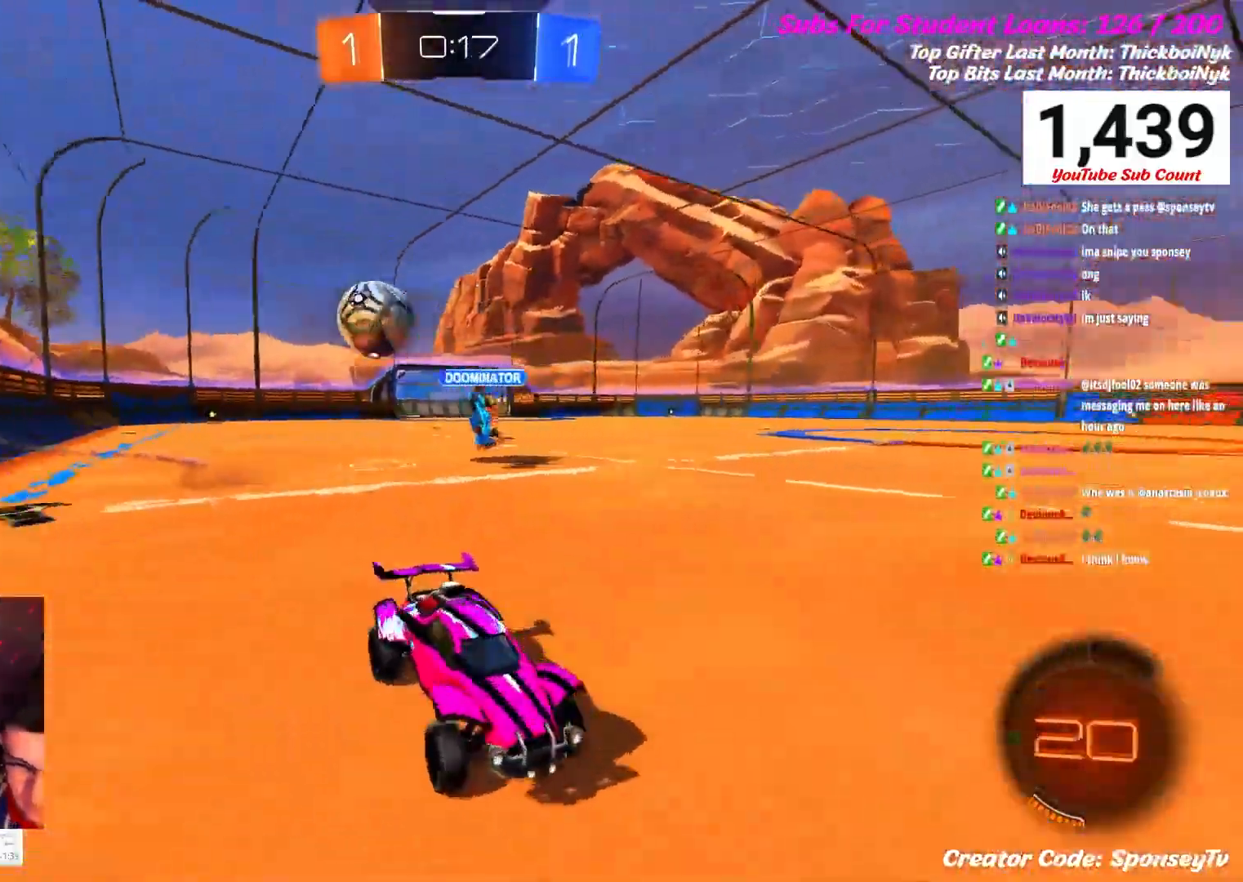
{"dt_ms": 500, "buttons": ["R2"], "left_stick": "right", "right_stick": "center", "events": [[33, "left_stick", "center"], [50, "X", "down"], [83, "left_stick", "right"], [250, "X", "up"]]}
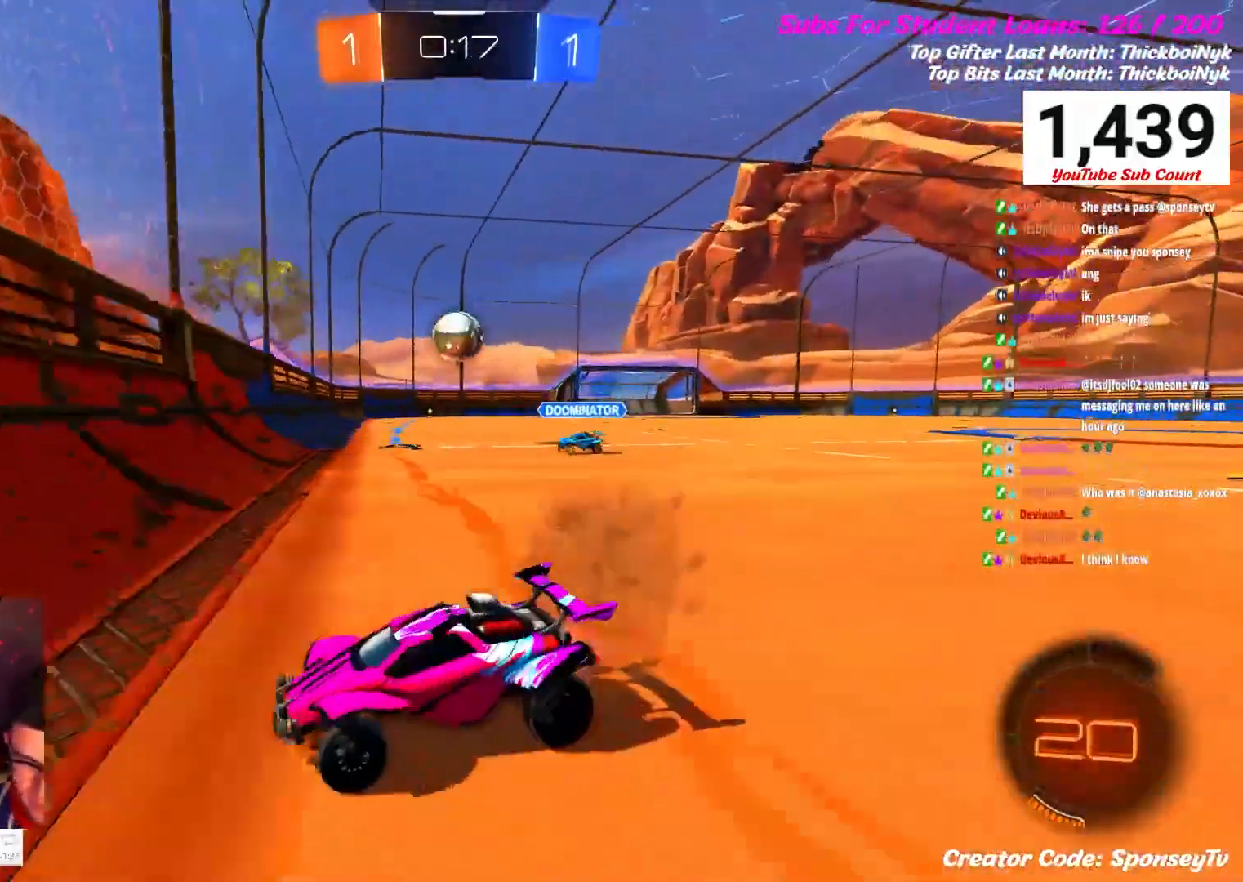
{"dt_ms": 500, "buttons": ["R2"], "left_stick": "right", "right_stick": "center", "events": [[317, "left_stick", "center"], [417, "left_stick", "right"]]}
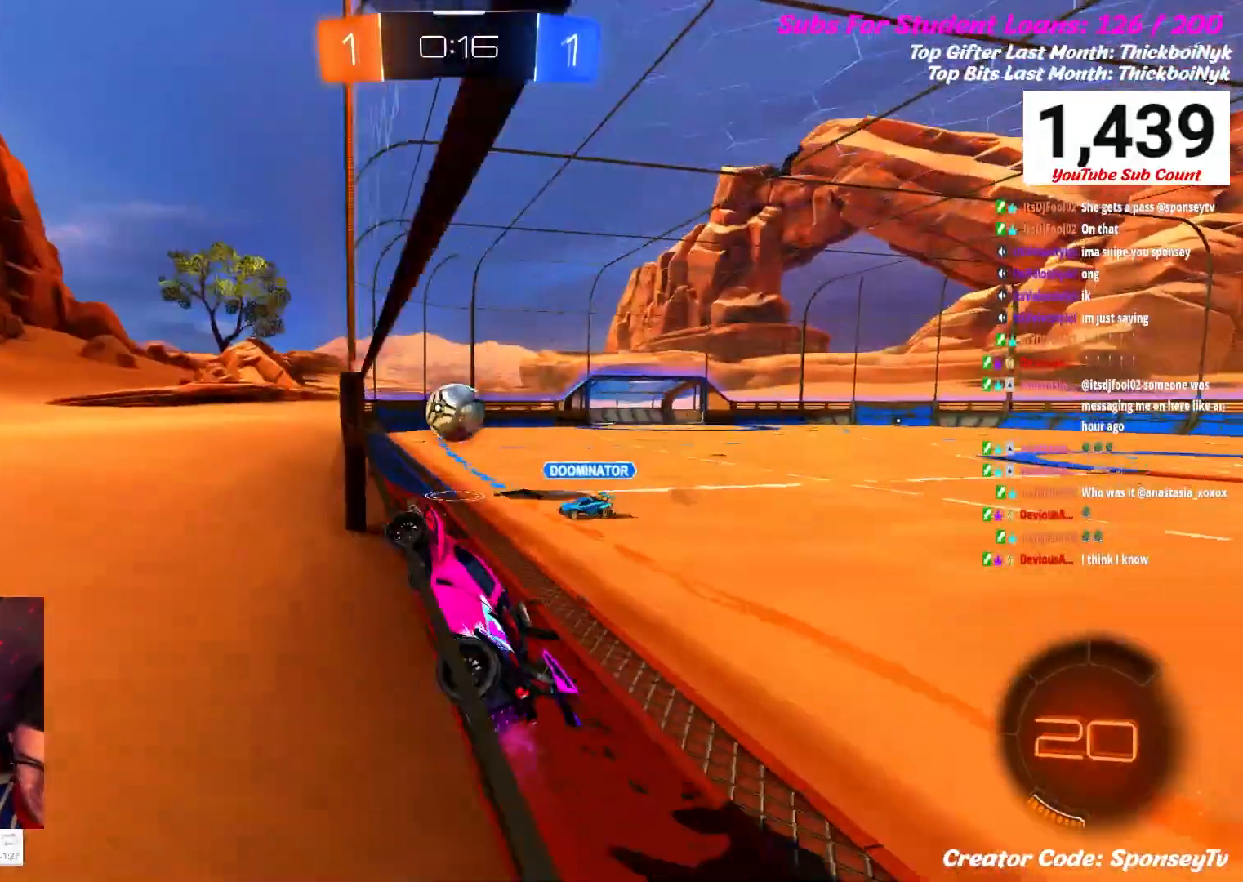
{"dt_ms": 500, "buttons": ["R2"], "left_stick": "right", "right_stick": "center", "events": [[83, "left_stick", "center"], [300, "left_stick", "right"]]}